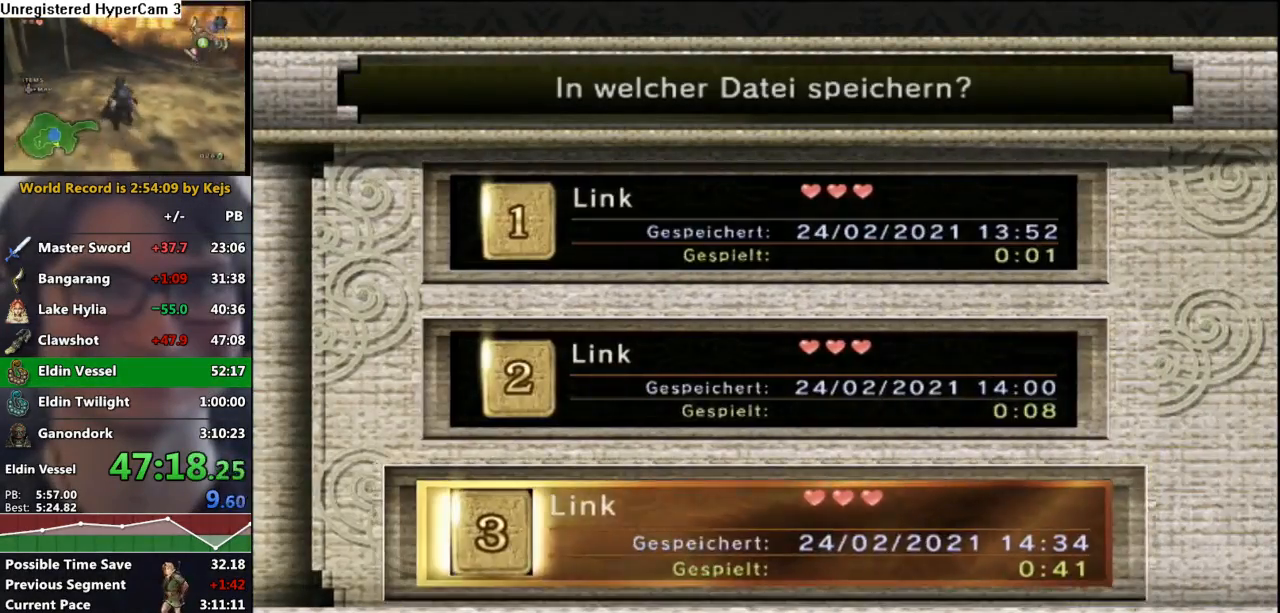
Gameplay with a controller (Nintendo layout); each line is a JSON object with the inputs held at the frame after it. "events" lists button and stick changes between this image and that frame as [ms after this image, input, new state], when the widget could be followed in between. Not read: L3 R3.
{"buttons": ["A"], "left_stick": "center", "right_stick": "center", "events": [[33, "left_stick", "left"], [250, "left_stick", "center"], [417, "A", "down"]]}
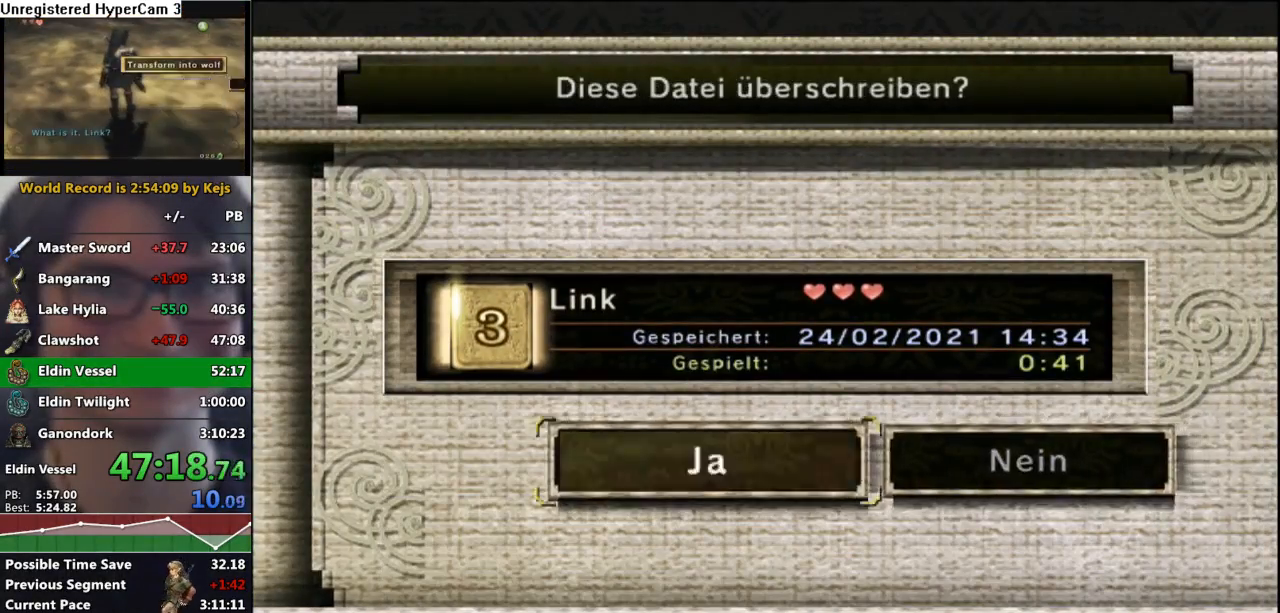
{"buttons": [], "left_stick": "center", "right_stick": "center", "events": [[17, "A", "up"]]}
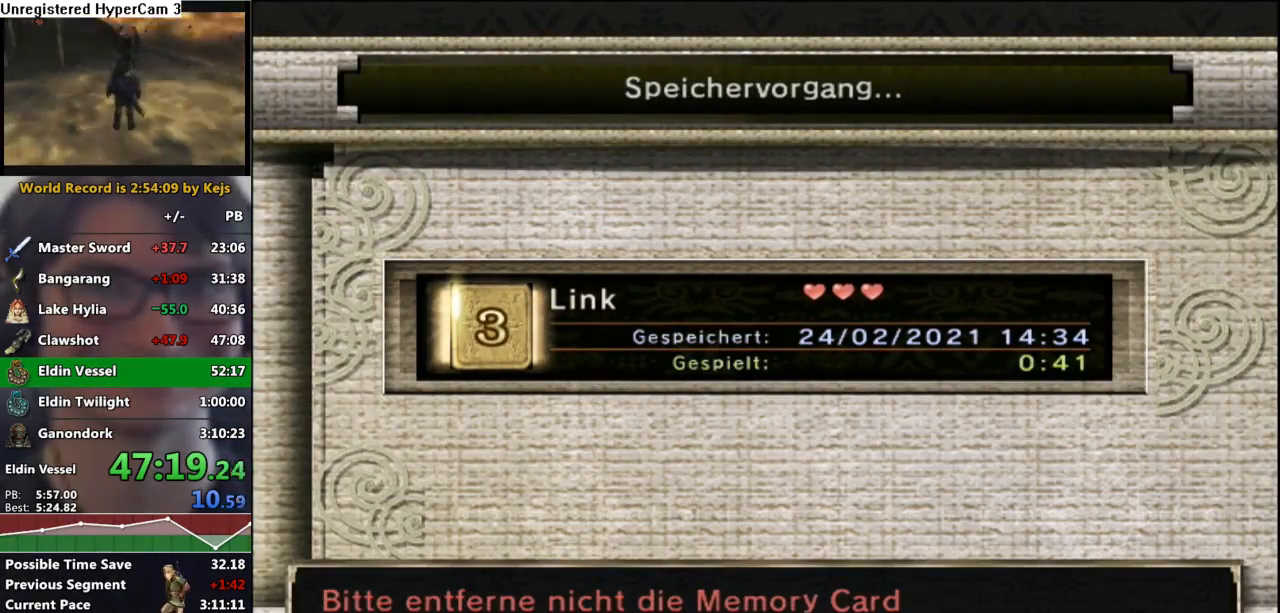
{"buttons": [], "left_stick": "center", "right_stick": "center", "events": []}
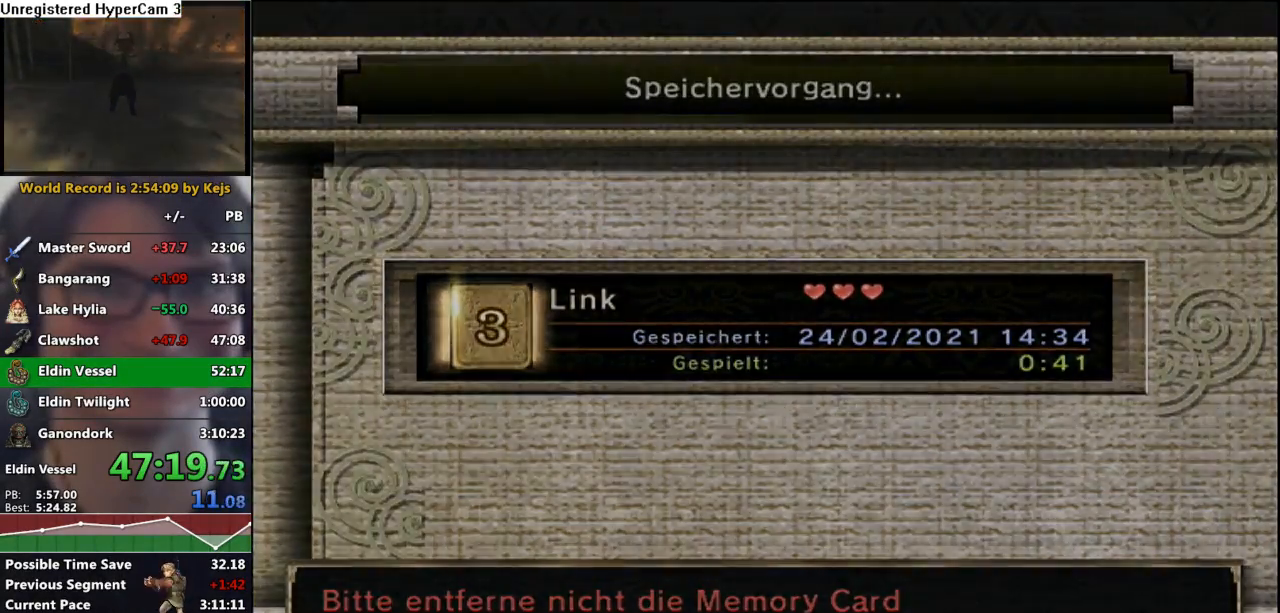
{"buttons": ["A"], "left_stick": "center", "right_stick": "center", "events": [[300, "A", "down"], [383, "A", "up"], [467, "A", "down"]]}
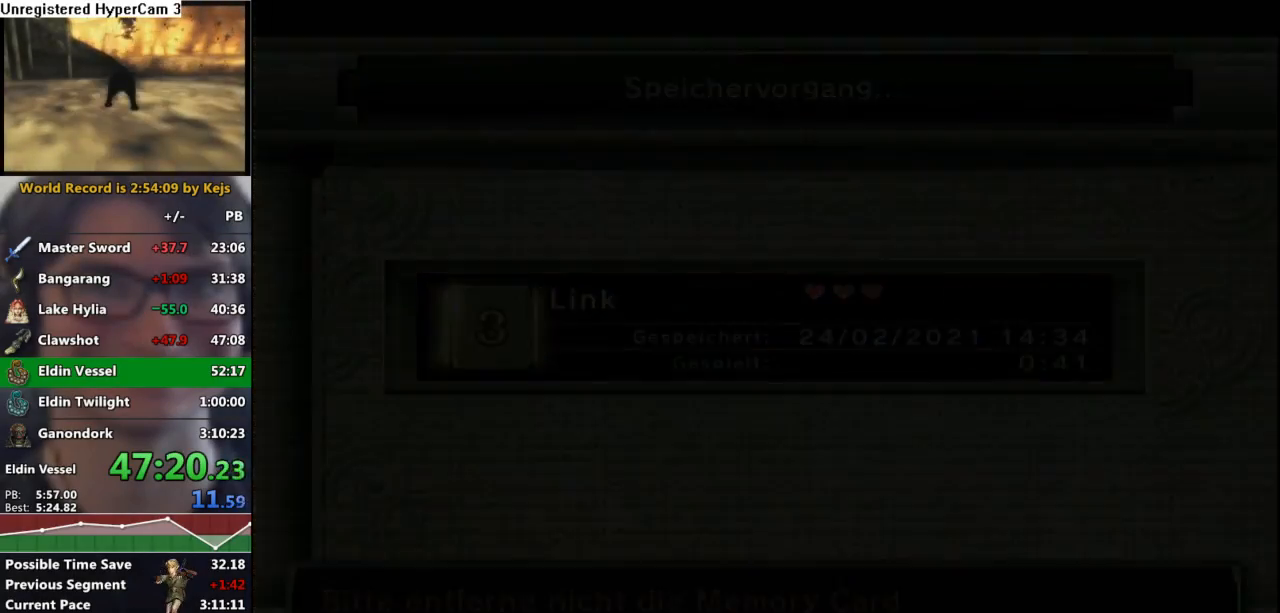
{"buttons": [], "left_stick": "center", "right_stick": "center", "events": [[117, "A", "up"], [167, "A", "down"], [283, "A", "up"], [367, "A", "down"], [483, "A", "up"]]}
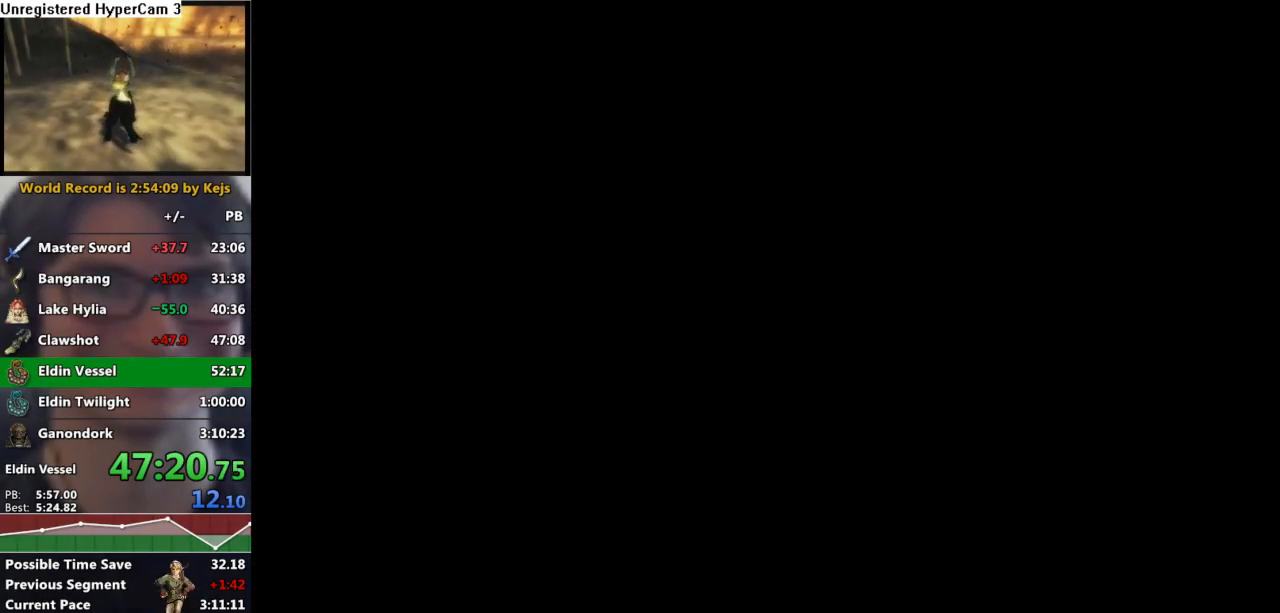
{"buttons": ["A"], "left_stick": "center", "right_stick": "center", "events": [[83, "A", "down"], [150, "A", "up"], [250, "A", "down"], [333, "A", "up"], [417, "A", "down"]]}
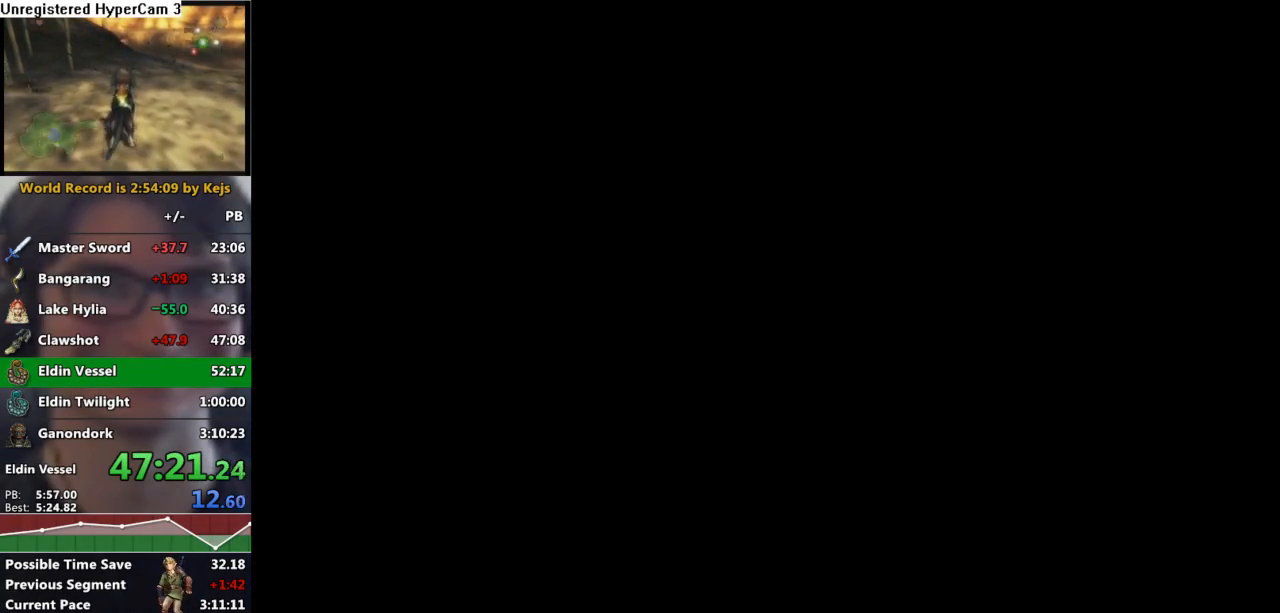
{"buttons": ["A"], "left_stick": "center", "right_stick": "center", "events": [[17, "A", "up"], [83, "A", "down"], [183, "A", "up"], [300, "A", "down"], [383, "A", "up"], [467, "A", "down"]]}
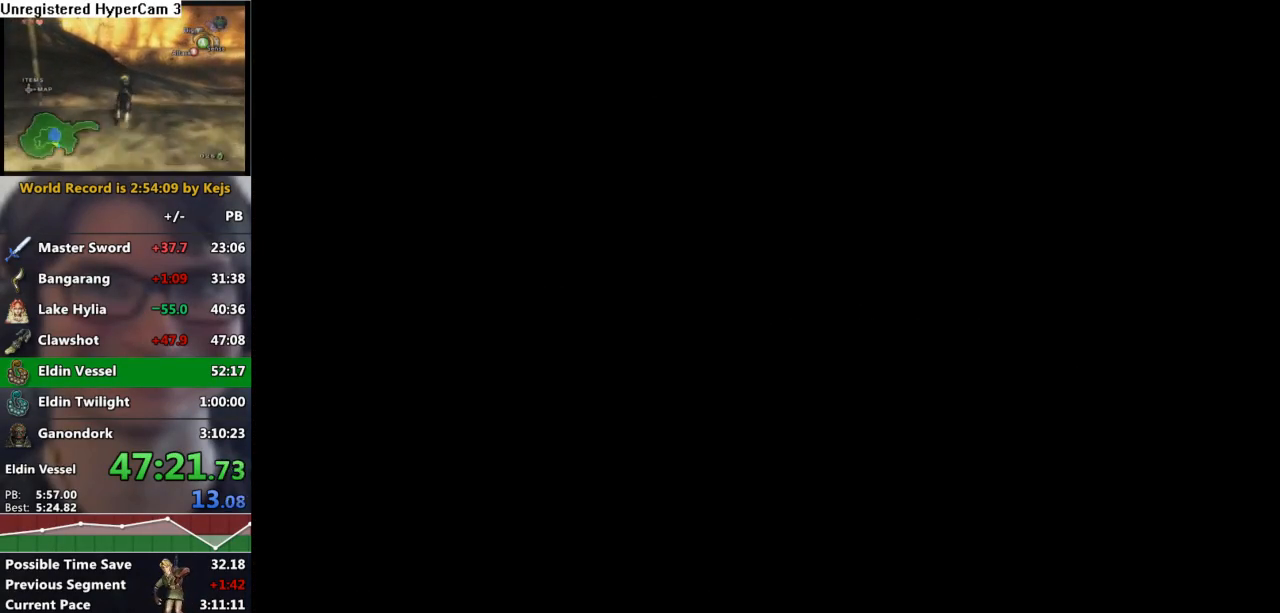
{"buttons": ["A"], "left_stick": "center", "right_stick": "center", "events": [[33, "A", "up"], [150, "A", "down"], [217, "A", "up"], [333, "A", "down"], [400, "A", "up"], [483, "A", "down"]]}
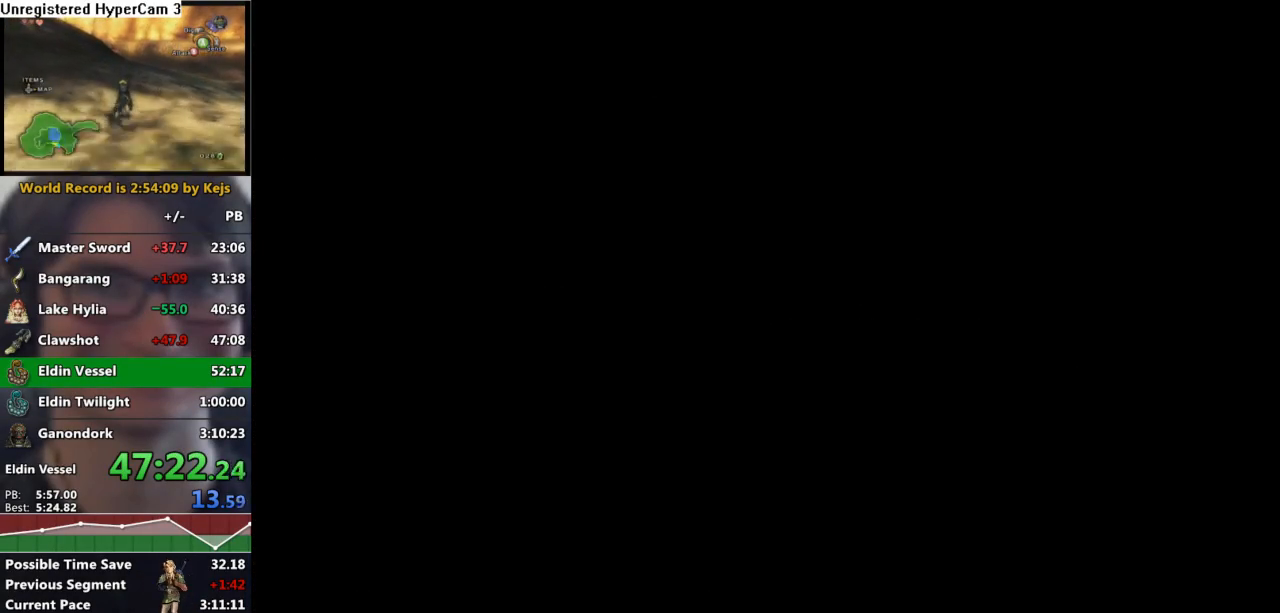
{"buttons": [], "left_stick": "center", "right_stick": "center", "events": [[83, "A", "up"], [183, "A", "down"], [283, "A", "up"], [383, "A", "down"], [467, "A", "up"]]}
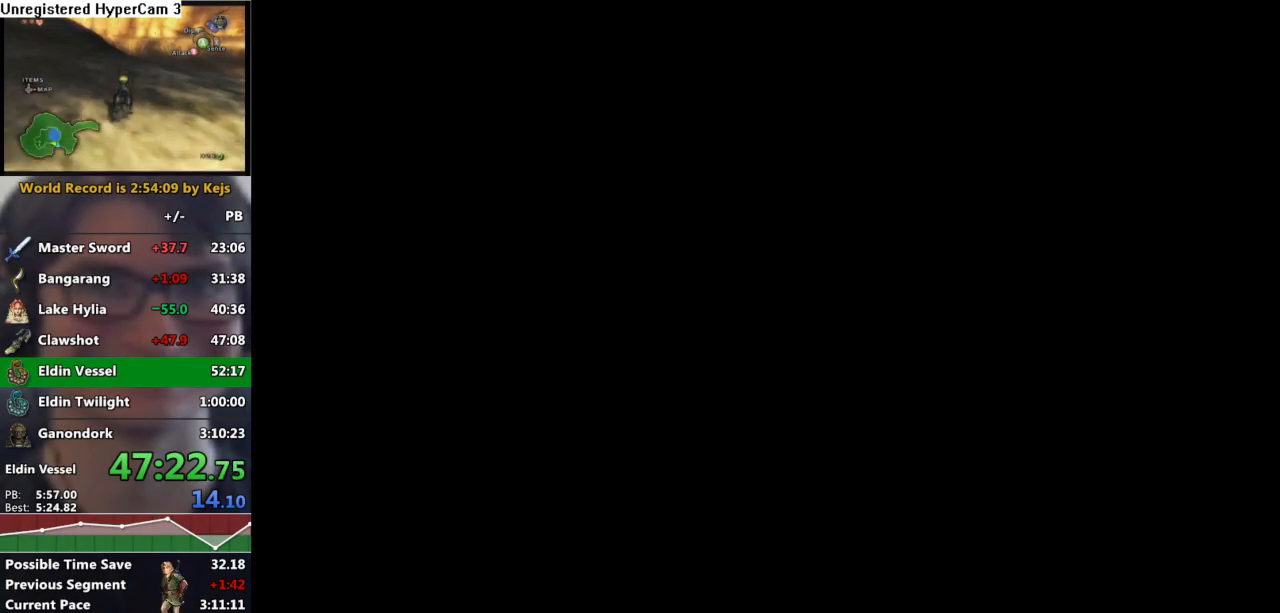
{"buttons": ["A"], "left_stick": "center", "right_stick": "center", "events": [[67, "A", "down"], [150, "A", "up"], [300, "A", "down"], [333, "A", "up"], [467, "A", "down"]]}
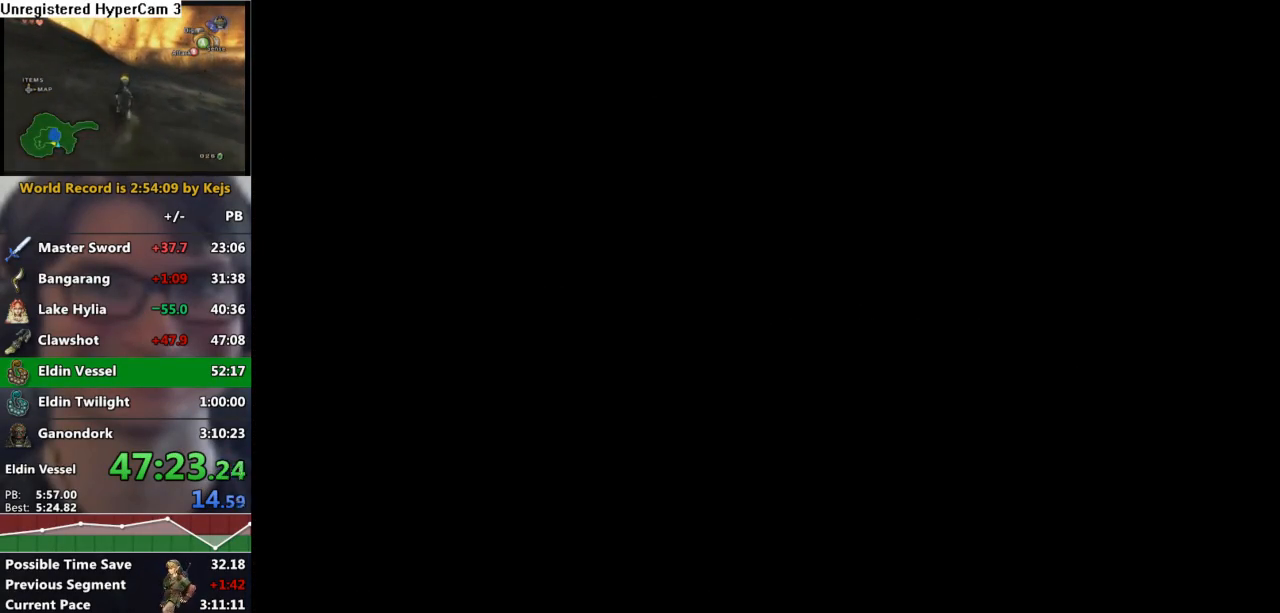
{"buttons": ["A"], "left_stick": "center", "right_stick": "center", "events": [[67, "A", "up"], [117, "A", "down"], [233, "A", "up"], [317, "A", "down"], [383, "A", "up"], [483, "A", "down"]]}
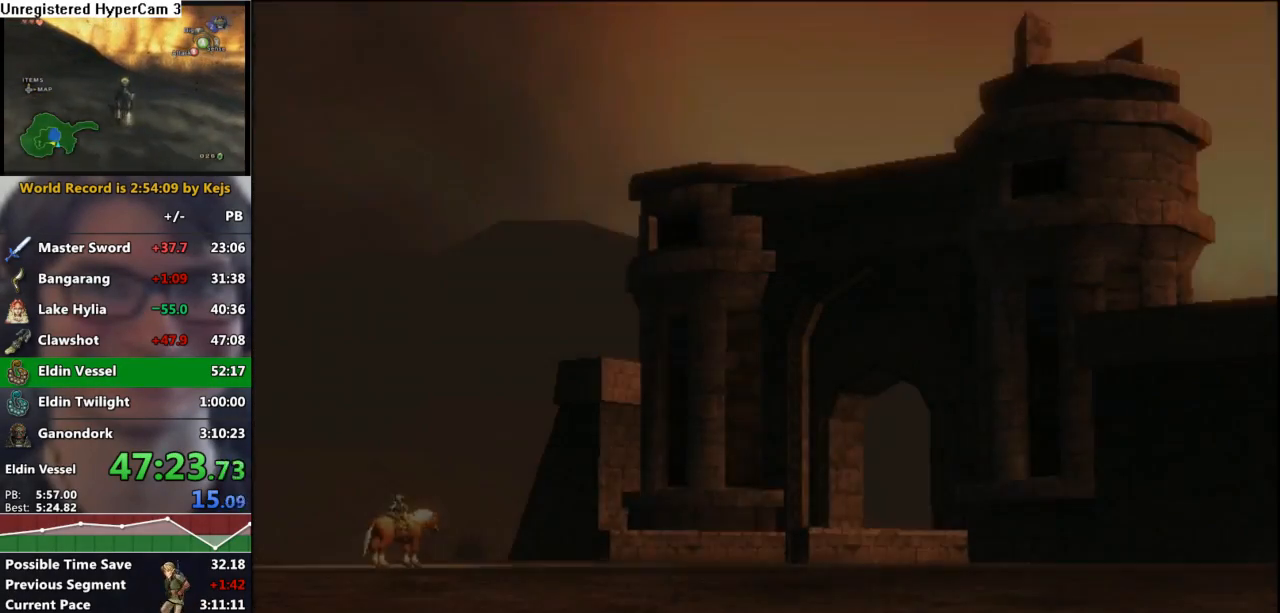
{"buttons": [], "left_stick": "center", "right_stick": "center", "events": [[67, "A", "up"], [150, "A", "down"], [250, "A", "up"], [333, "A", "down"], [400, "A", "up"]]}
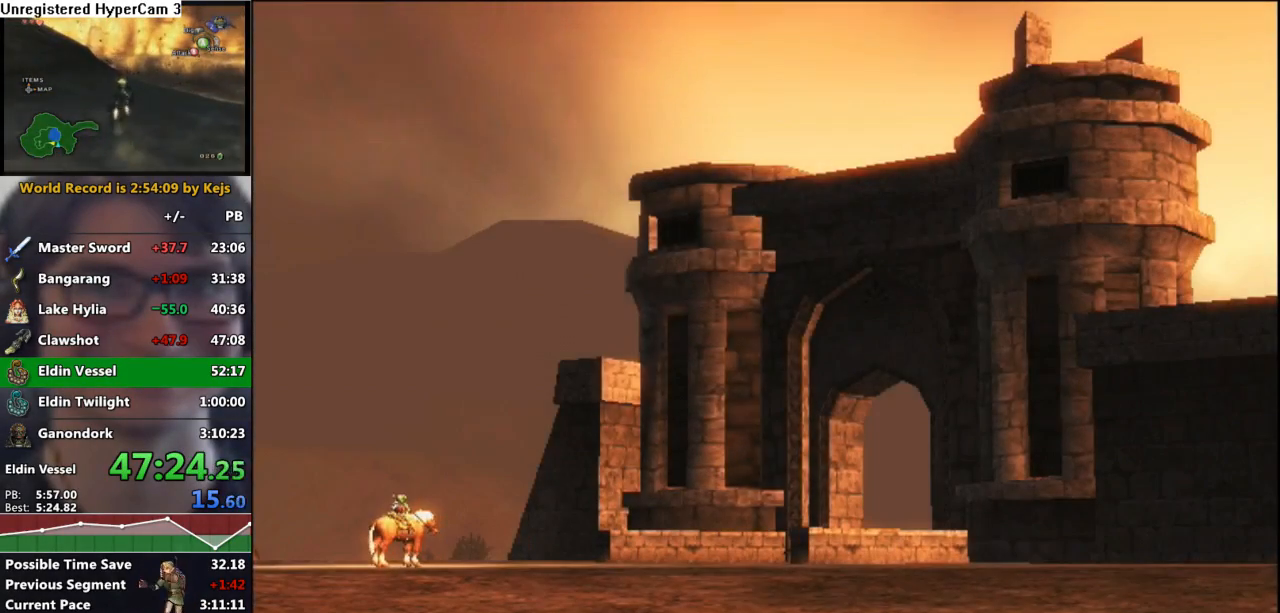
{"buttons": [], "left_stick": "center", "right_stick": "center", "events": [[17, "A", "down"], [83, "A", "up"], [167, "A", "down"], [283, "A", "up"], [367, "A", "down"], [467, "A", "up"]]}
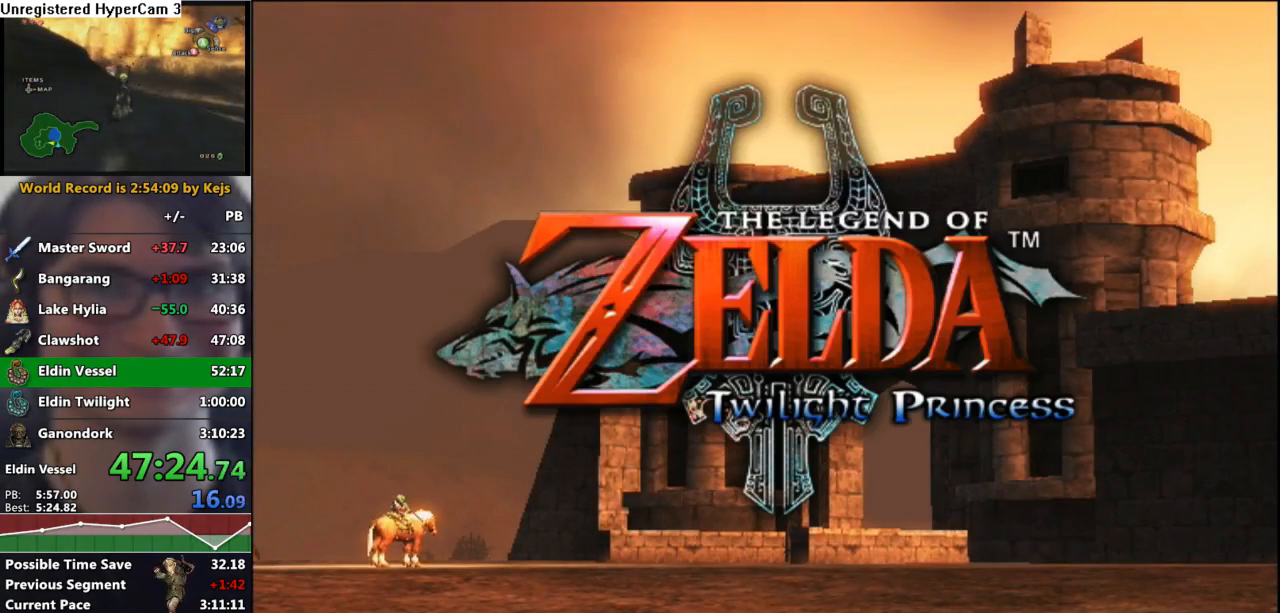
{"buttons": [], "left_stick": "center", "right_stick": "center", "events": [[50, "A", "down"], [117, "A", "up"], [217, "A", "down"], [317, "A", "up"], [400, "A", "down"], [500, "A", "up"]]}
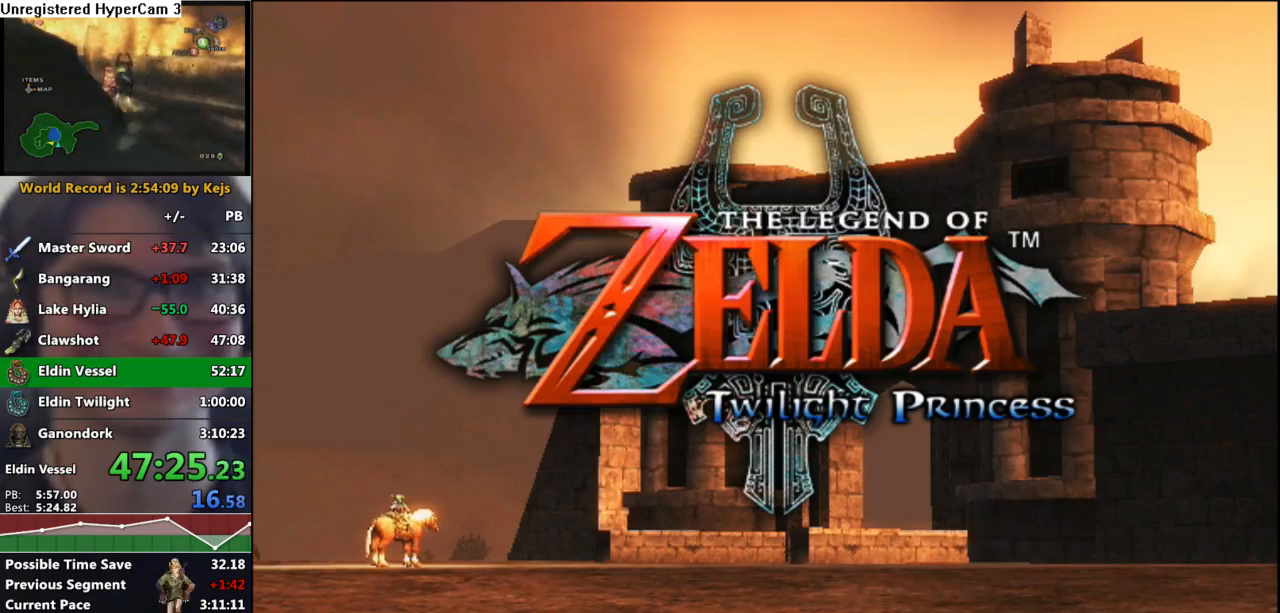
{"buttons": ["A"], "left_stick": "center", "right_stick": "center", "events": [[100, "A", "down"], [183, "A", "up"], [300, "A", "down"], [383, "A", "up"], [467, "A", "down"]]}
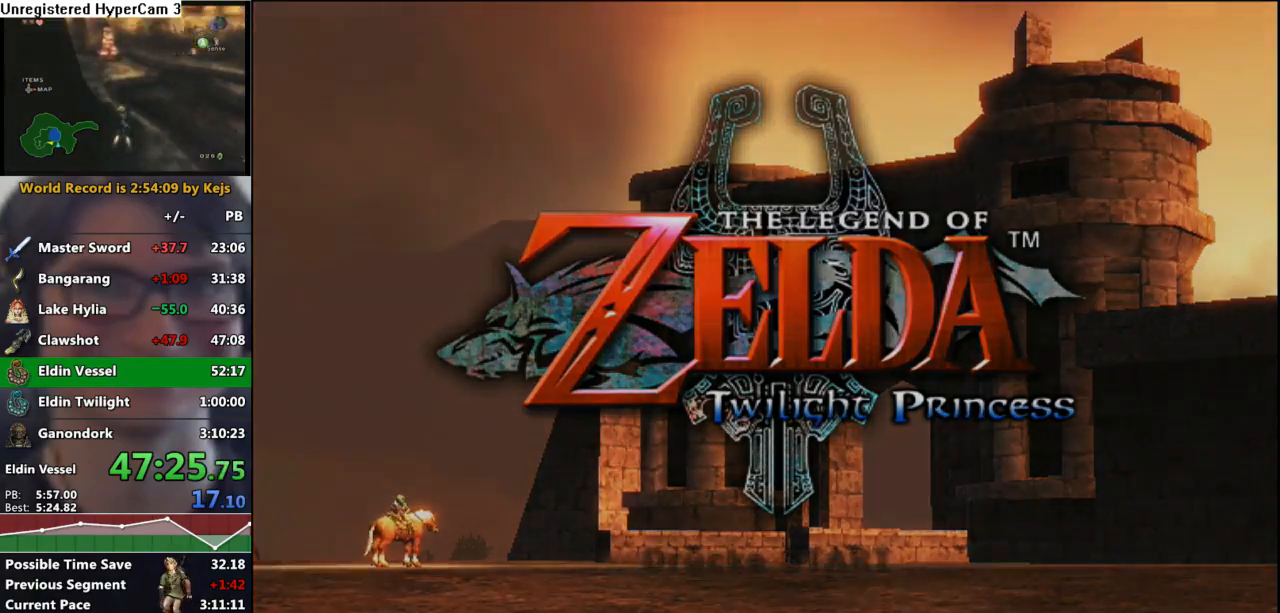
{"buttons": ["A"], "left_stick": "center", "right_stick": "center", "events": [[50, "A", "up"], [150, "A", "down"], [217, "A", "up"], [333, "A", "down"], [383, "A", "up"], [483, "A", "down"]]}
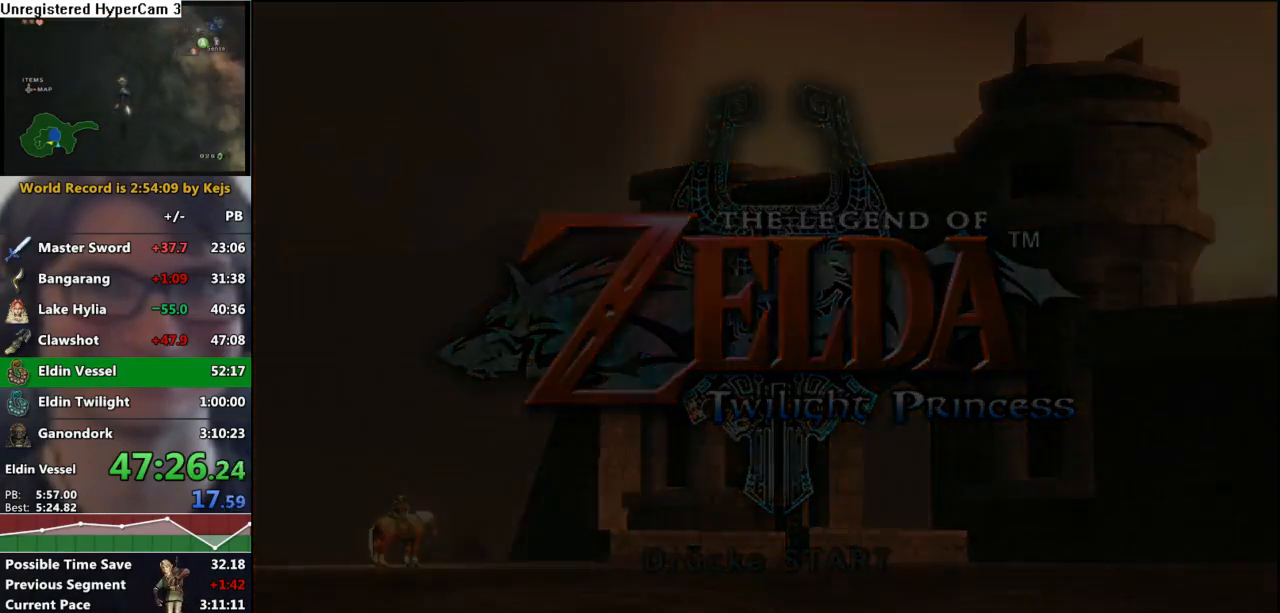
{"buttons": [], "left_stick": "center", "right_stick": "center", "events": [[67, "A", "up"], [167, "A", "down"], [250, "A", "up"], [333, "A", "down"], [433, "A", "up"]]}
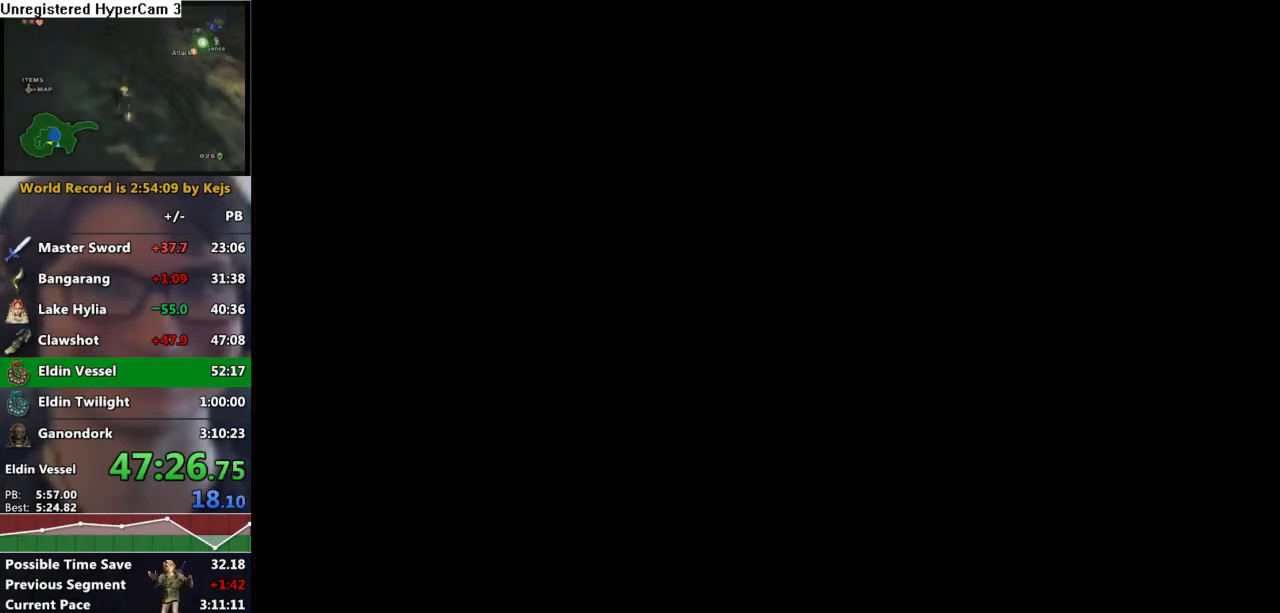
{"buttons": [], "left_stick": "center", "right_stick": "center", "events": [[17, "A", "down"], [100, "A", "up"], [183, "A", "down"], [267, "A", "up"], [350, "A", "down"], [450, "A", "up"]]}
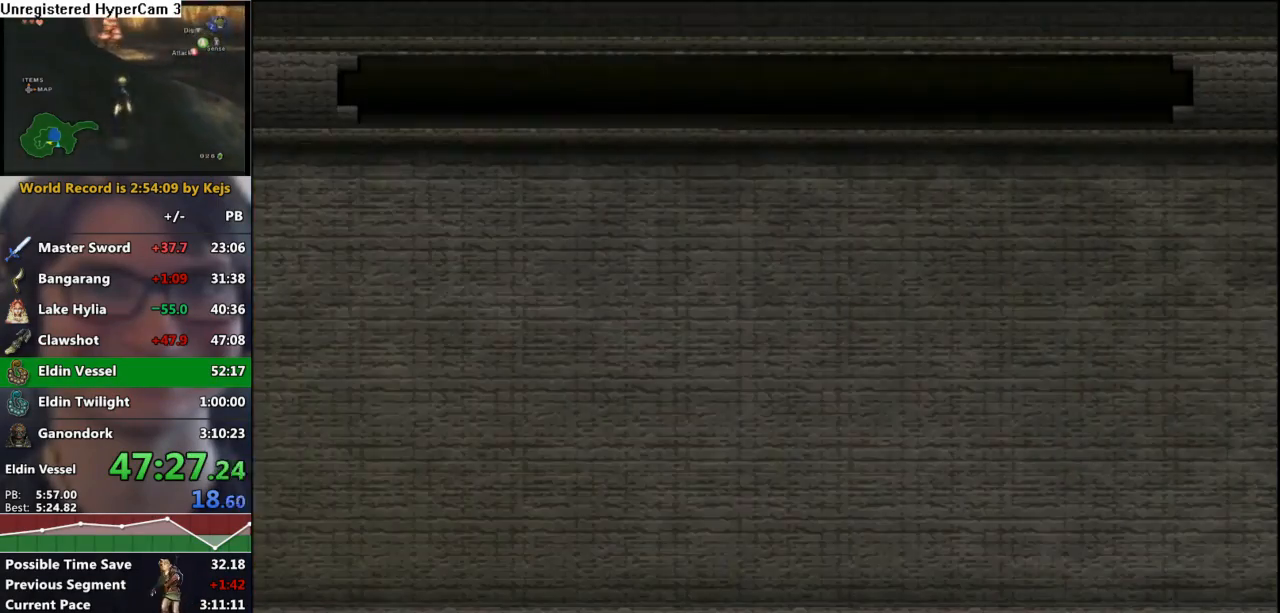
{"buttons": [], "left_stick": "center", "right_stick": "center", "events": [[50, "A", "down"], [100, "A", "up"], [217, "A", "down"], [300, "A", "up"], [400, "A", "down"], [467, "A", "up"]]}
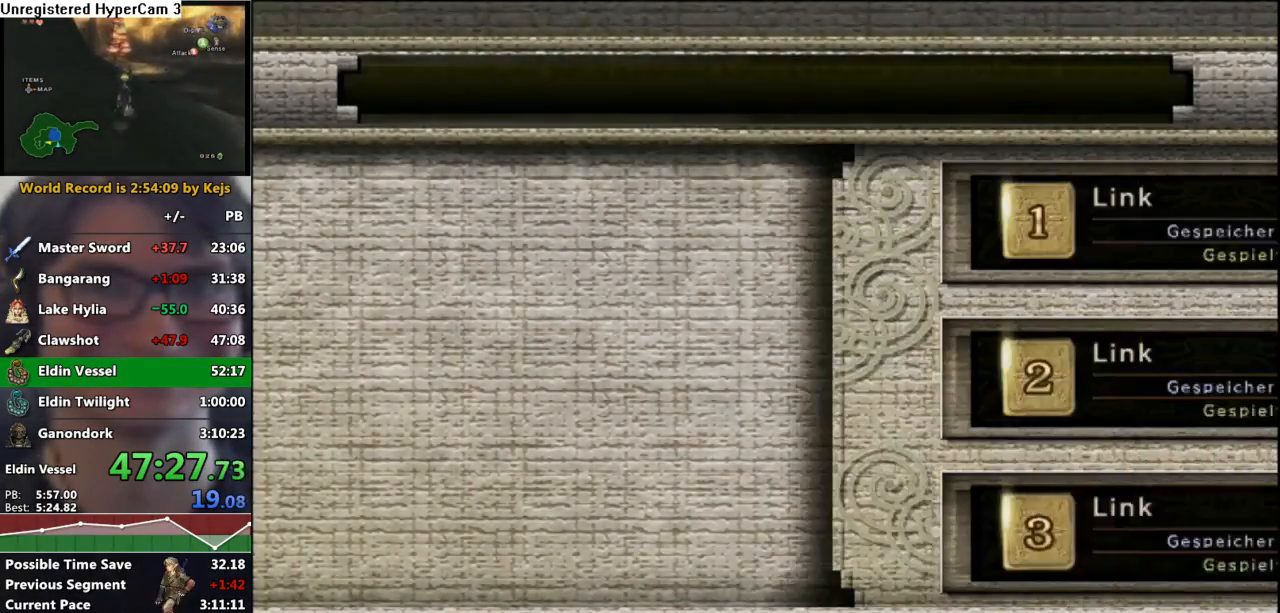
{"buttons": [], "left_stick": "center", "right_stick": "center", "events": [[67, "A", "down"], [100, "A", "up"], [217, "A", "down"], [300, "A", "up"], [417, "A", "down"], [483, "A", "up"]]}
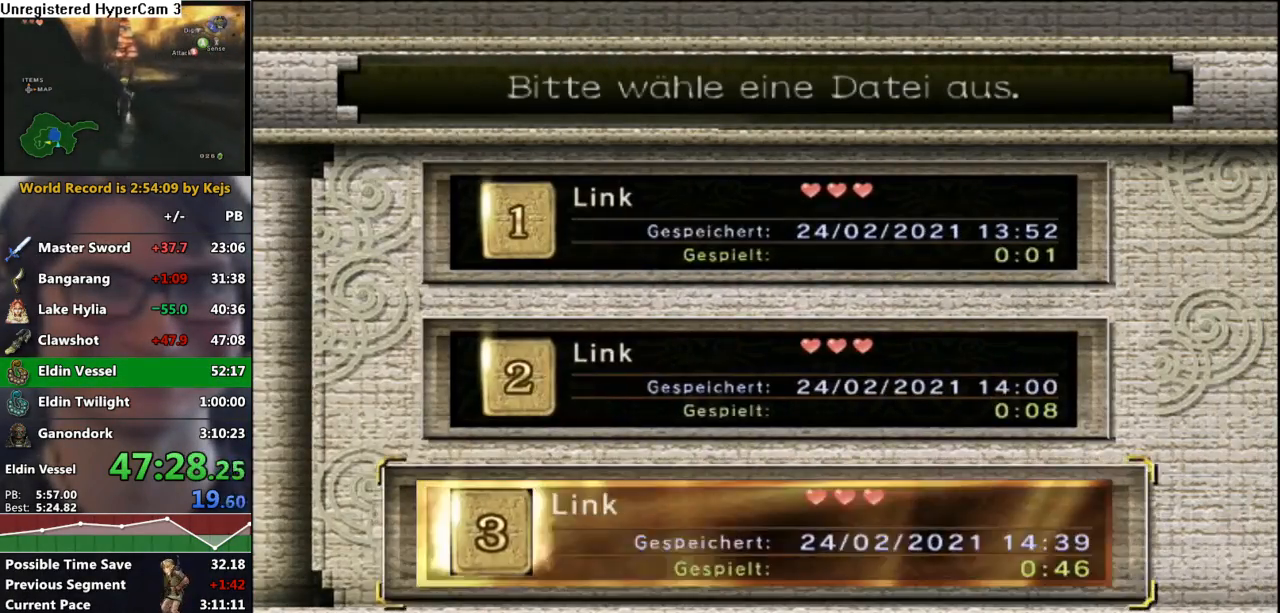
{"buttons": [], "left_stick": "center", "right_stick": "center", "events": [[100, "A", "down"], [117, "A", "up"], [267, "A", "down"], [300, "A", "up"], [417, "A", "down"], [500, "A", "up"]]}
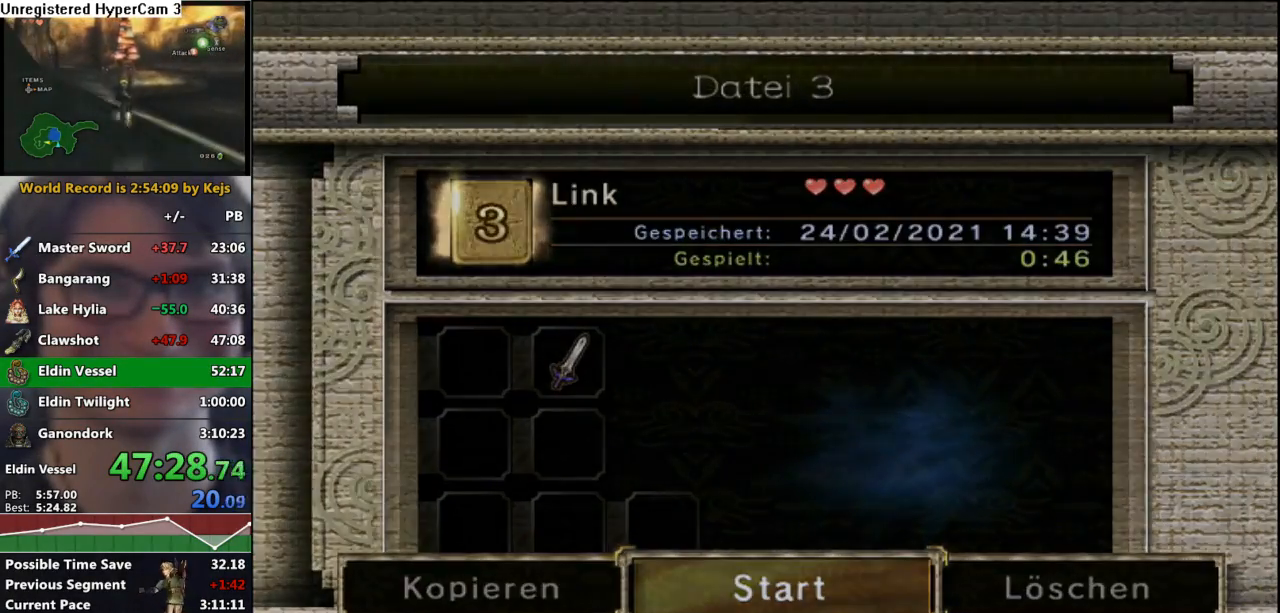
{"buttons": ["A"], "left_stick": "center", "right_stick": "center", "events": [[83, "A", "down"], [167, "A", "up"], [267, "A", "down"], [333, "A", "up"], [417, "A", "down"]]}
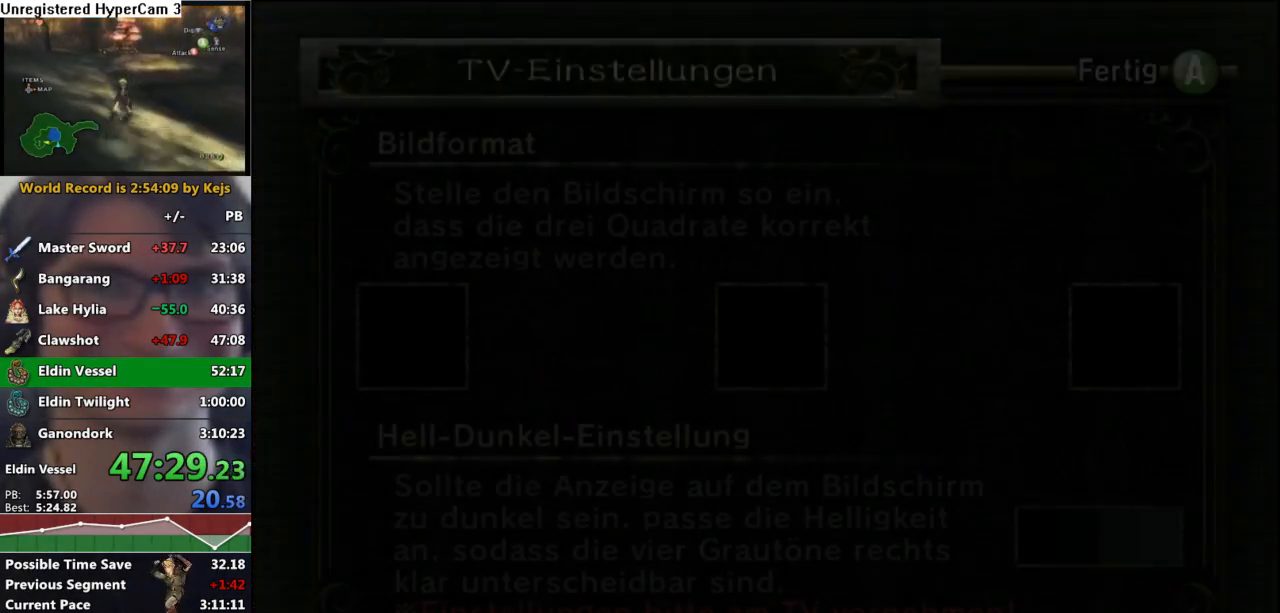
{"buttons": ["A"], "left_stick": "center", "right_stick": "center", "events": [[33, "A", "up"], [133, "A", "down"], [200, "A", "up"], [300, "A", "down"], [367, "A", "up"], [483, "A", "down"]]}
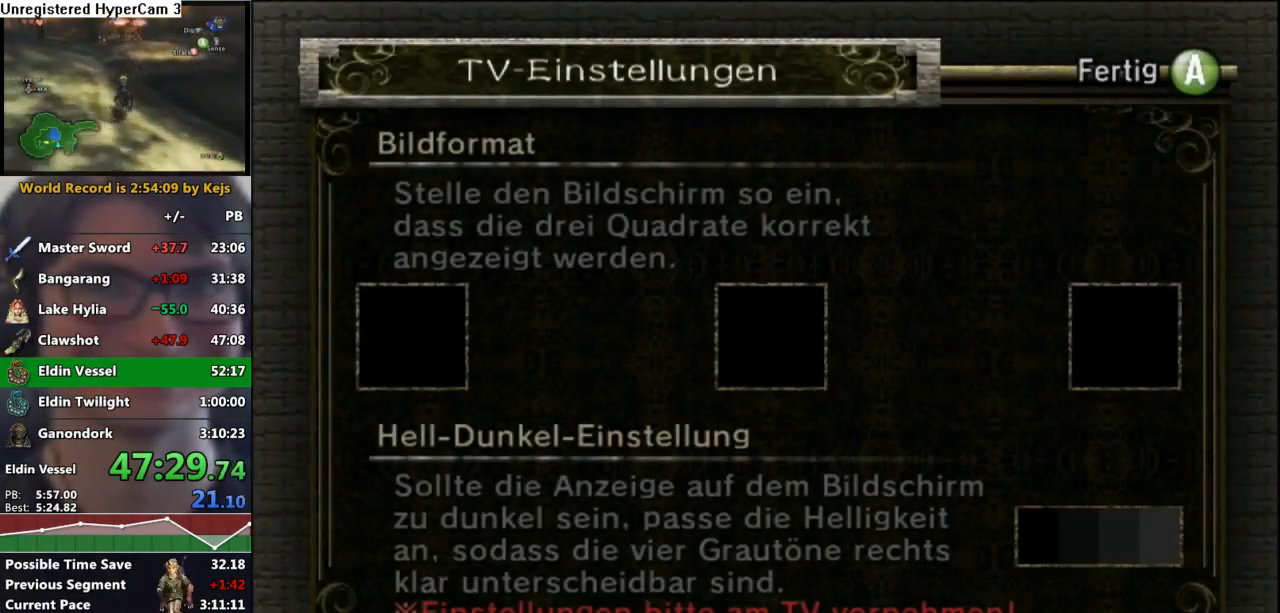
{"buttons": ["A"], "left_stick": "center", "right_stick": "center", "events": [[50, "A", "up"], [150, "A", "down"], [233, "A", "up"], [317, "A", "down"], [417, "A", "up"], [483, "A", "down"]]}
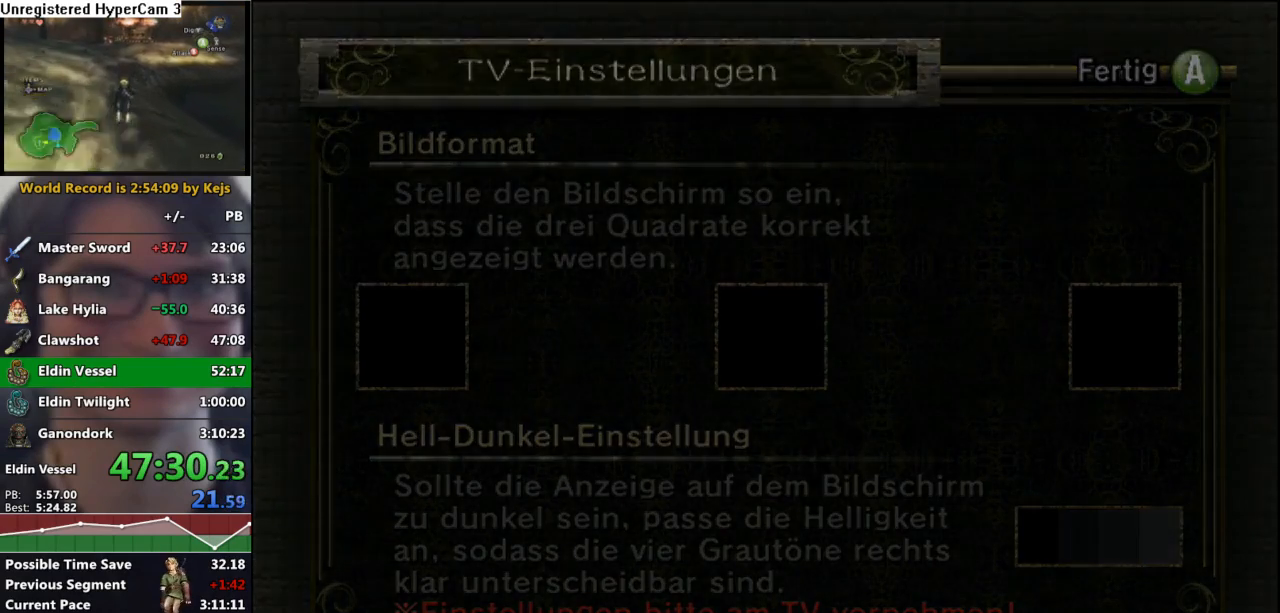
{"buttons": [], "left_stick": "center", "right_stick": "center", "events": [[100, "A", "up"], [200, "A", "down"], [300, "A", "up"], [400, "A", "down"], [500, "A", "up"]]}
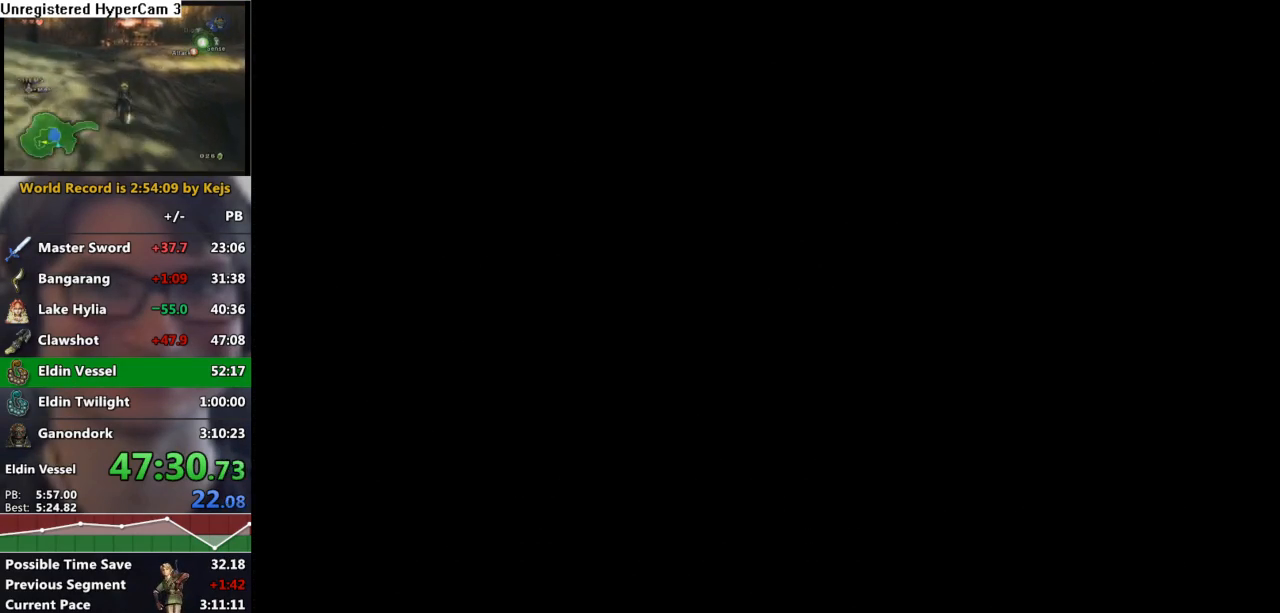
{"buttons": [], "left_stick": "center", "right_stick": "center", "events": [[100, "A", "down"], [200, "A", "up"], [300, "A", "down"], [383, "A", "up"]]}
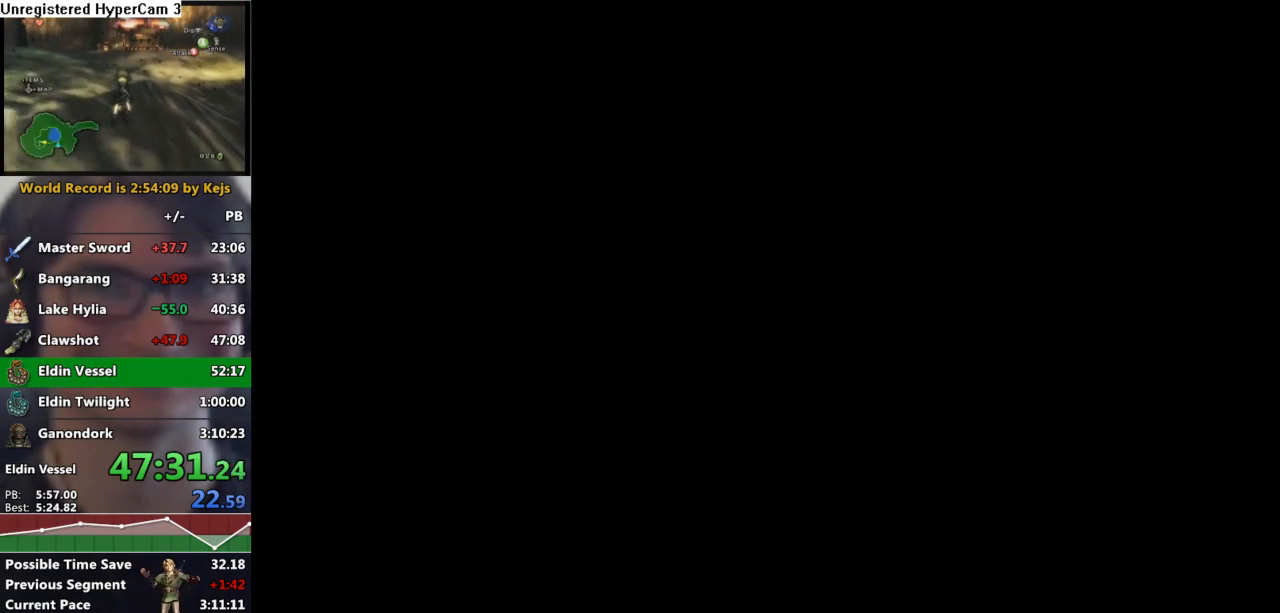
{"buttons": ["A"], "left_stick": "center", "right_stick": "center", "events": [[50, "A", "down"], [133, "A", "up"], [250, "A", "down"], [367, "A", "up"], [450, "A", "down"]]}
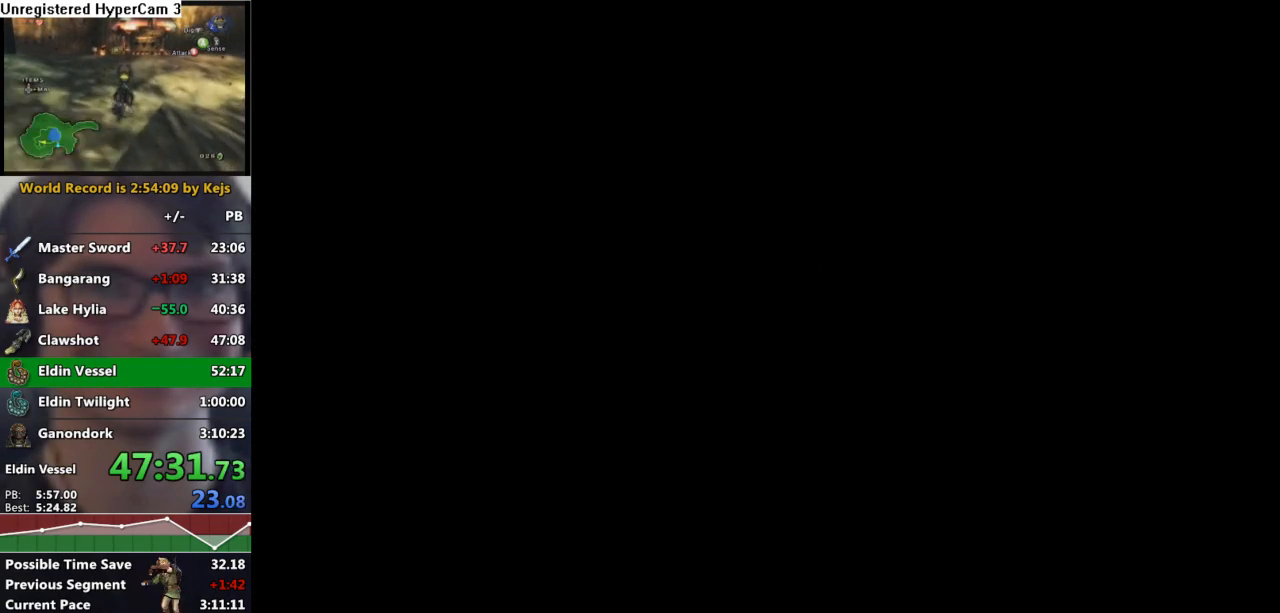
{"buttons": ["A"], "left_stick": "center", "right_stick": "center", "events": [[33, "A", "up"], [150, "A", "down"], [217, "A", "up"], [333, "A", "down"], [367, "A", "up"], [467, "A", "down"]]}
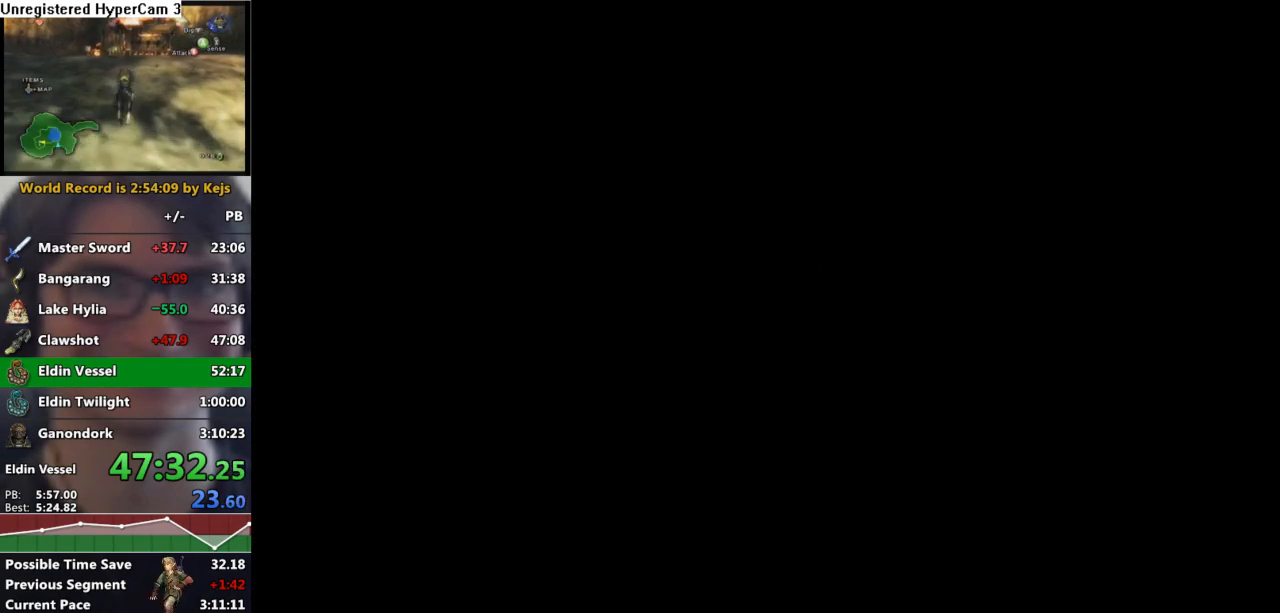
{"buttons": ["A"], "left_stick": "center", "right_stick": "center", "events": [[67, "A", "up"], [167, "A", "down"], [233, "A", "up"], [300, "A", "down"], [433, "A", "up"], [500, "A", "down"]]}
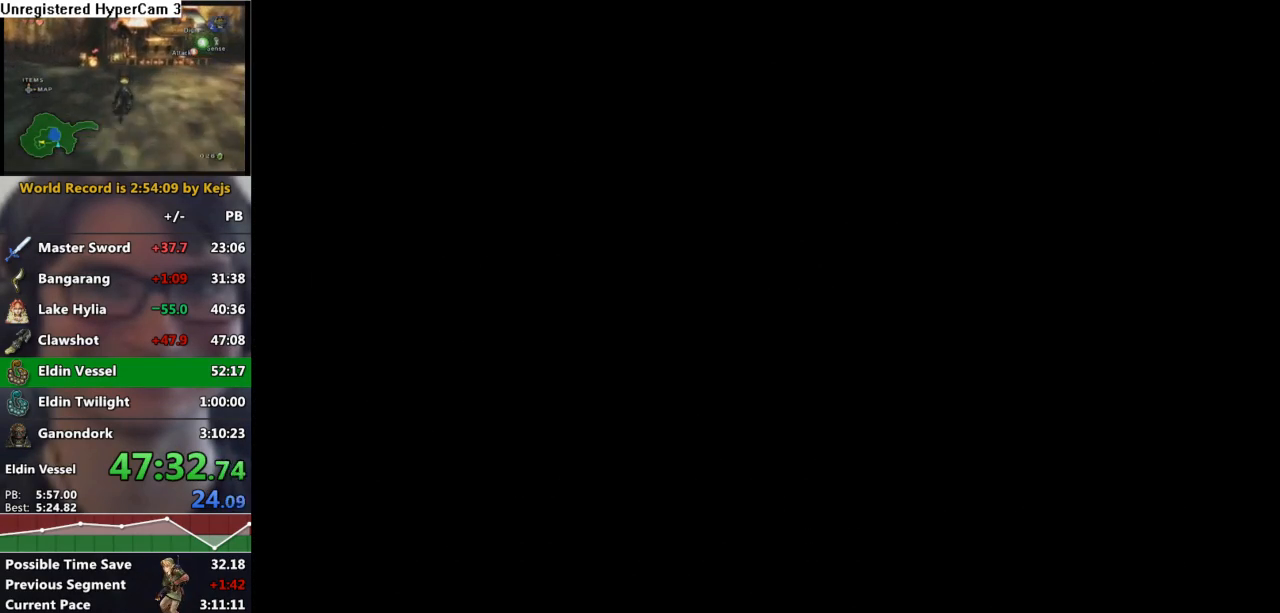
{"buttons": [], "left_stick": "center", "right_stick": "center", "events": [[100, "A", "up"], [267, "A", "down"], [400, "A", "up"]]}
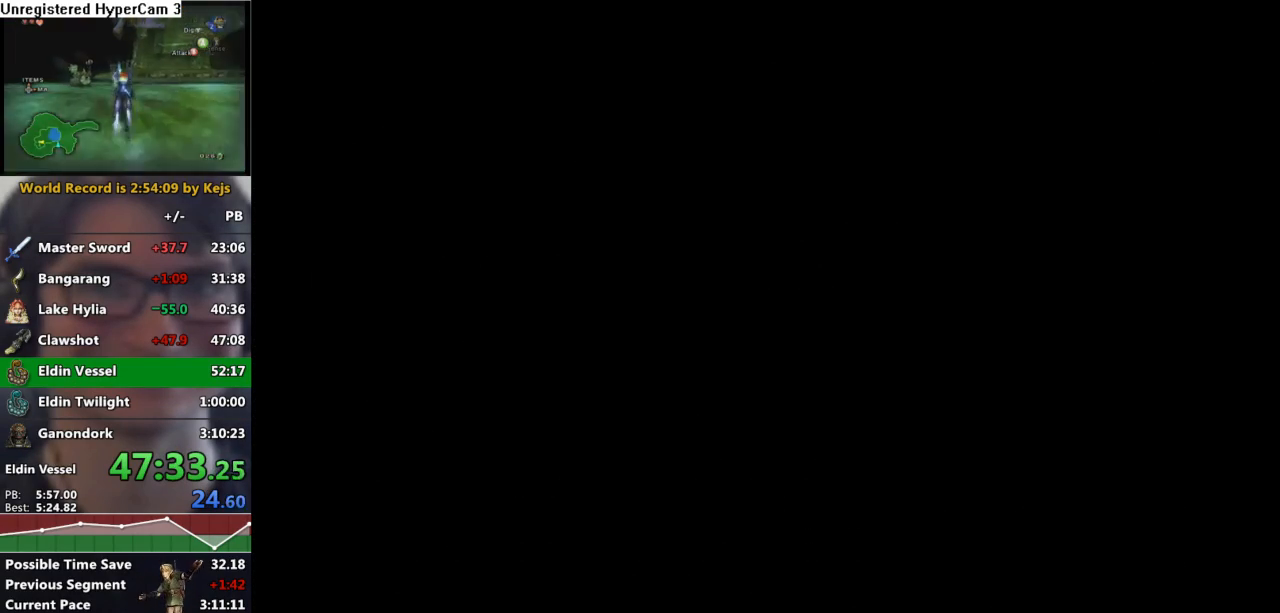
{"buttons": [], "left_stick": "center", "right_stick": "center", "events": [[50, "A", "down"], [117, "A", "up"], [200, "A", "down"], [317, "A", "up"]]}